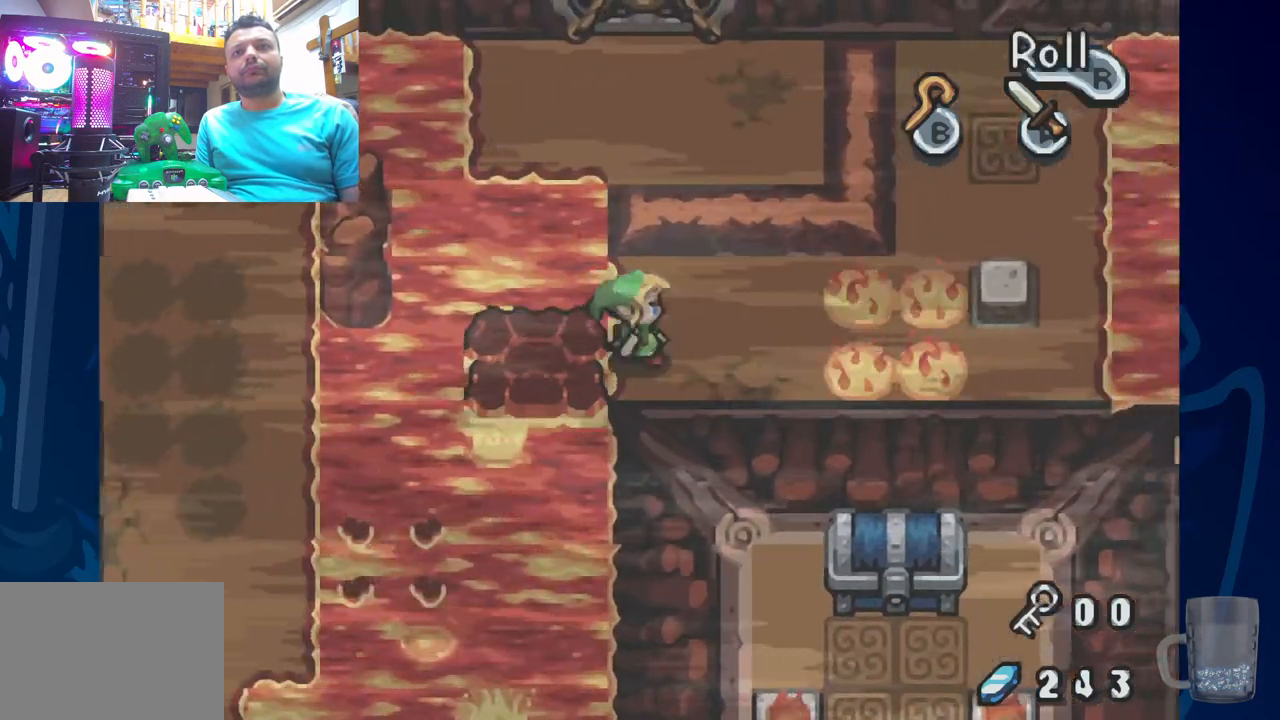
Gameplay with a controller (PlayStation layout); each line is a JSON object with the inputs held at the frame after it. "events" lists button and stick changes between this image and that frame as [ms after this image, input, new state], when the widget could be followed in between. Not read: DPAD_RIGHT.
{"buttons": ["CROSS"], "left_stick": "center", "right_stick": "center", "events": [[400, "CROSS", "down"]]}
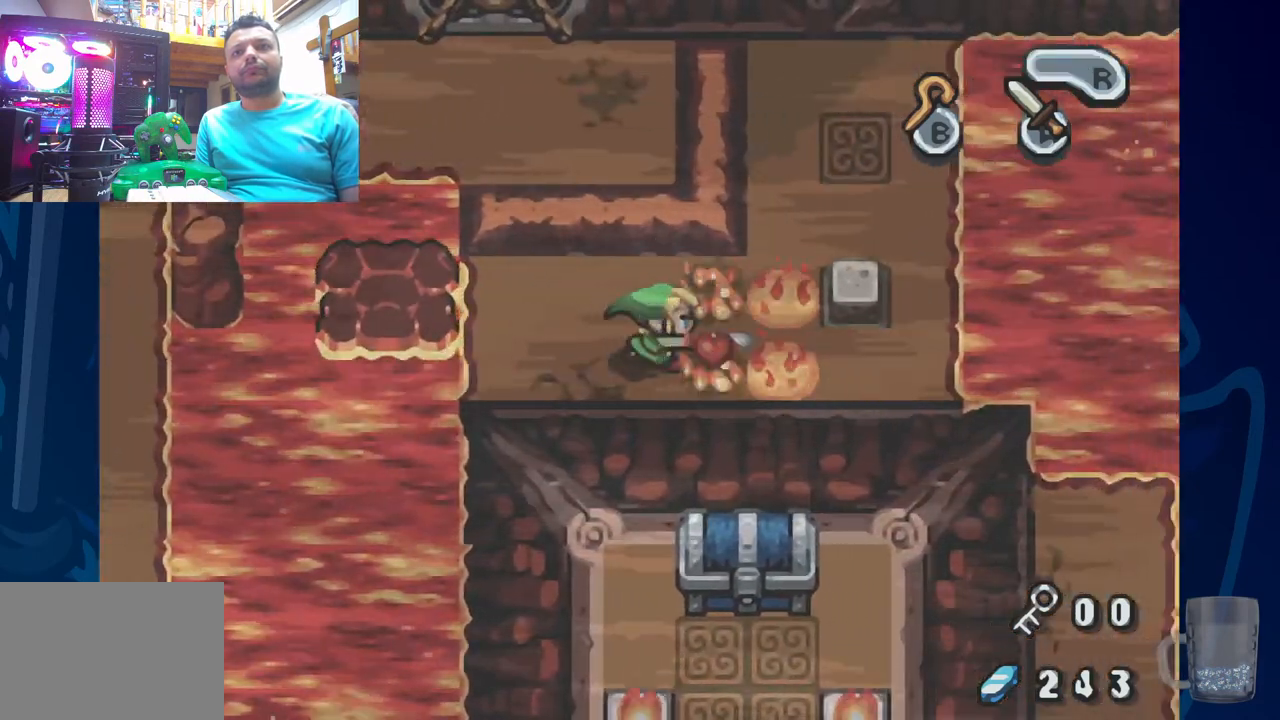
{"buttons": [], "left_stick": "center", "right_stick": "center", "events": [[33, "CROSS", "up"]]}
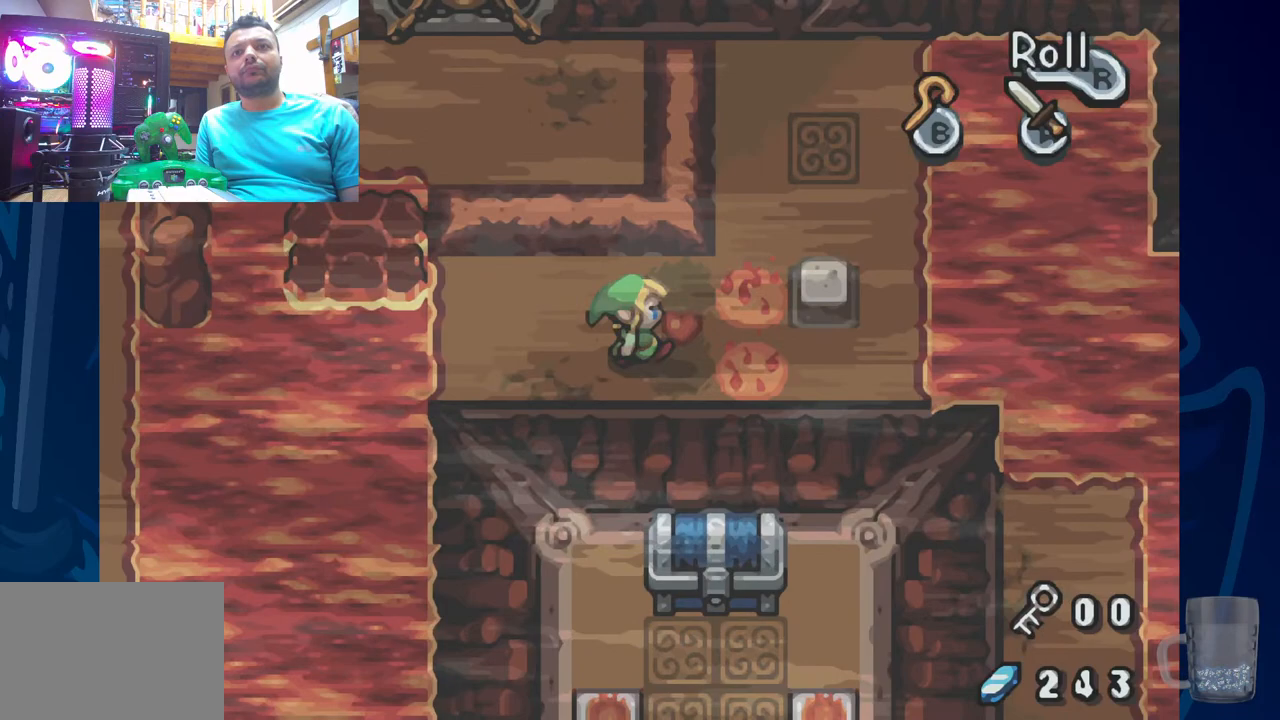
{"buttons": [], "left_stick": "center", "right_stick": "center", "events": [[33, "CROSS", "down"], [200, "CROSS", "up"]]}
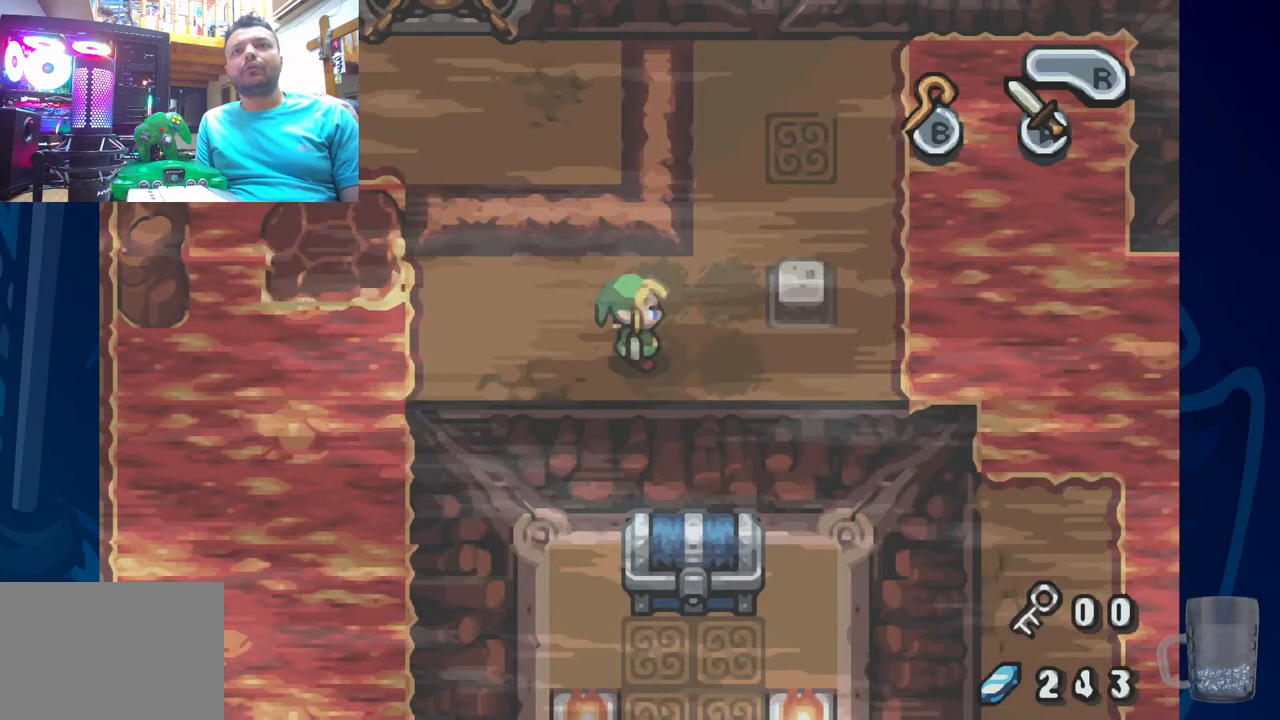
{"buttons": ["DPAD_UP"], "left_stick": "center", "right_stick": "center", "events": [[250, "DPAD_UP", "down"]]}